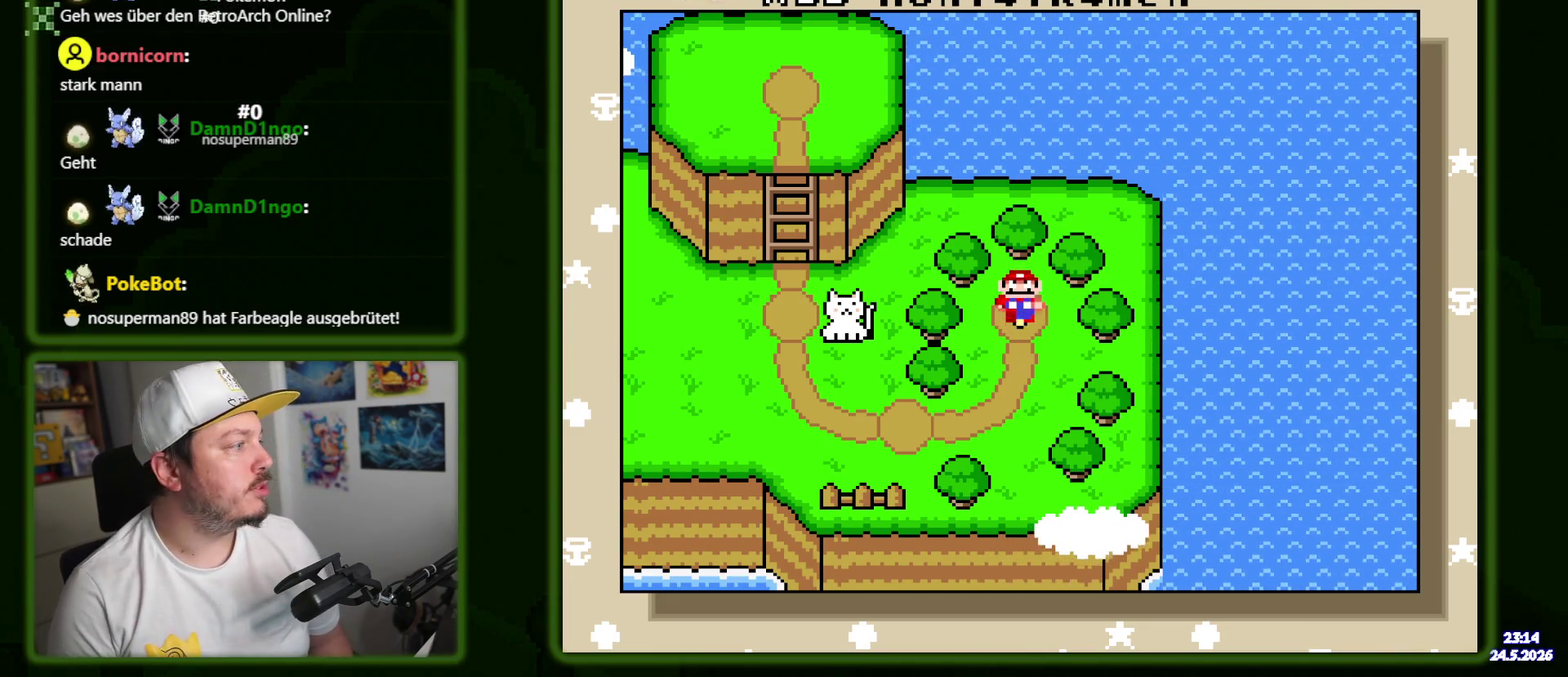
Gameplay with a controller (Nintendo layout); each line is a JSON object with the inputs held at the frame after it. "events" lists button and stick changes between this image and that frame as [ms after this image, input, new state], when the widget could be followed in between. Not read: DPAD_DOWN L3 R3 SELECT START X.
{"buttons": []}
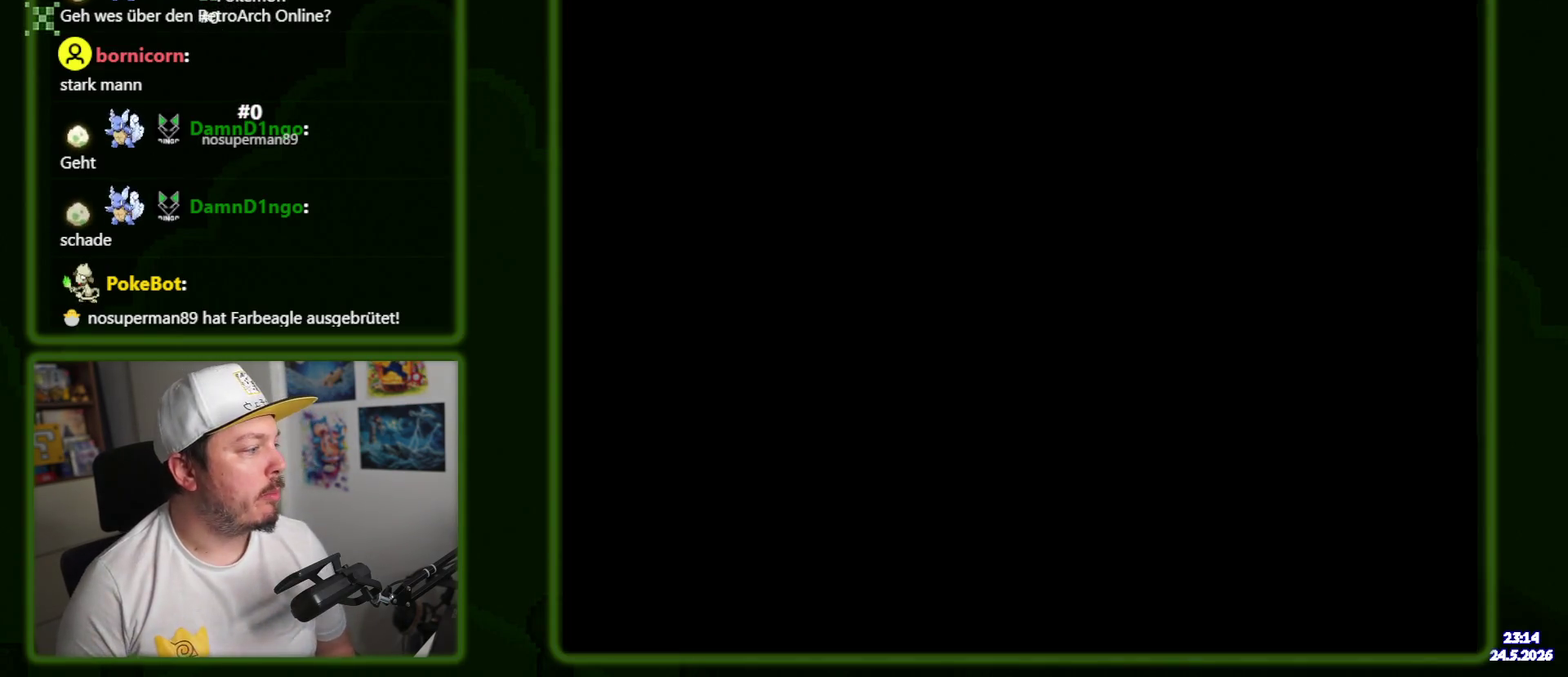
{"buttons": ["Y"], "events": [[433, "Y", "down"]]}
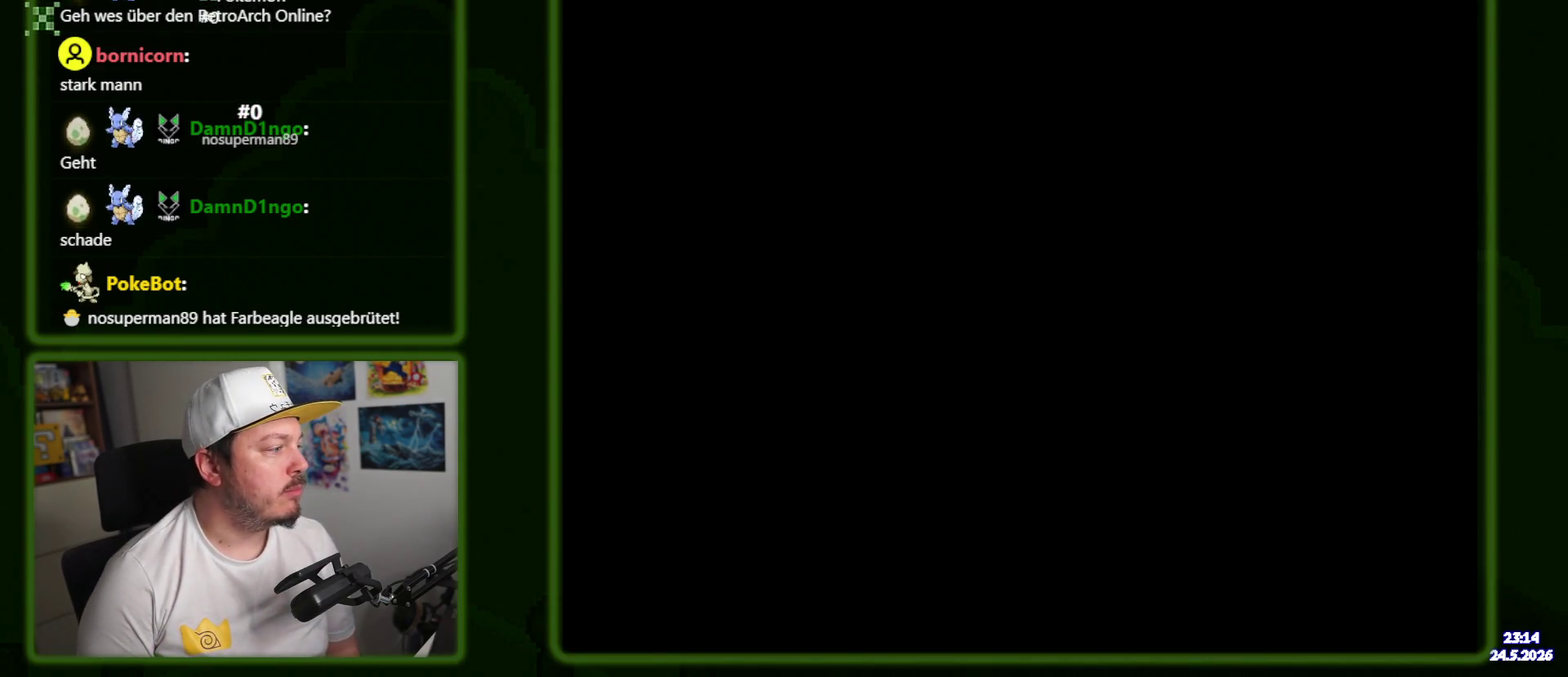
{"buttons": ["Y"], "events": []}
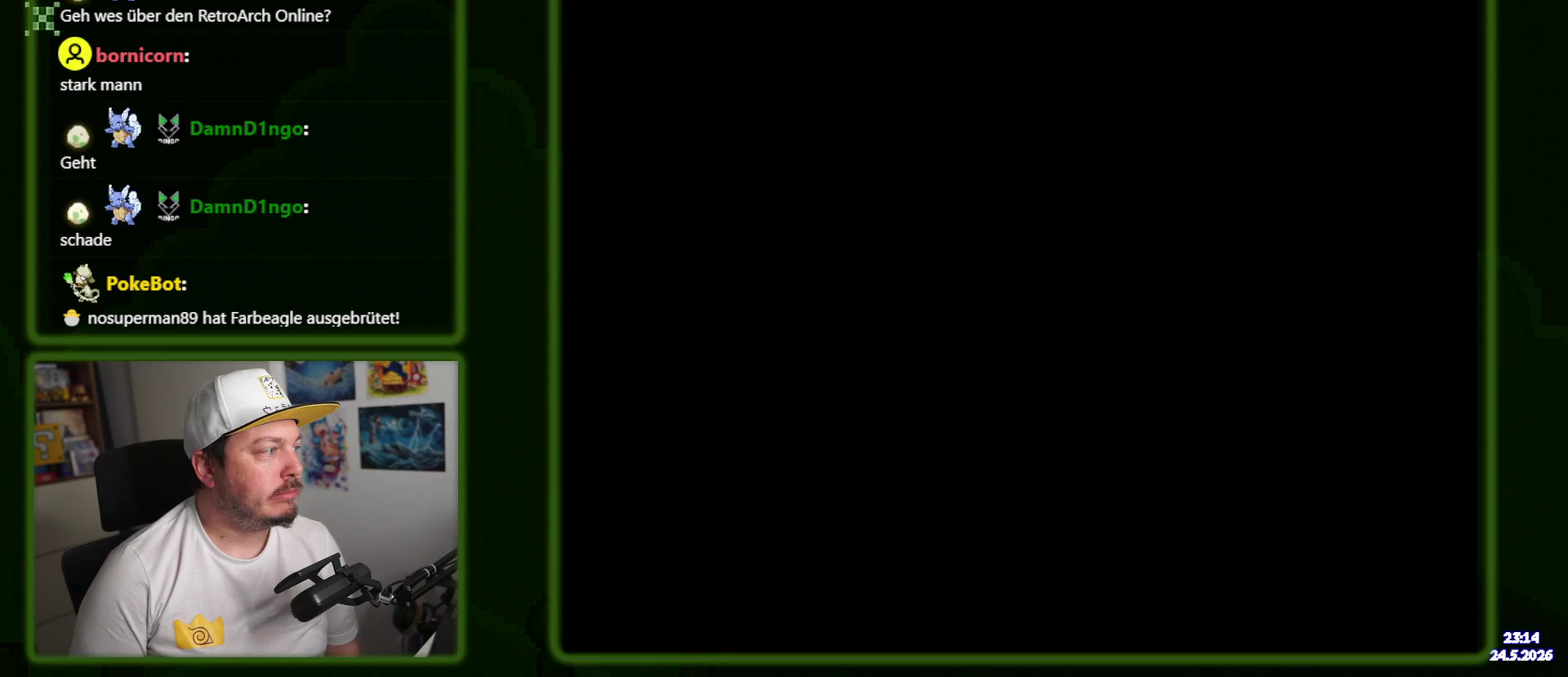
{"buttons": ["Y"], "events": []}
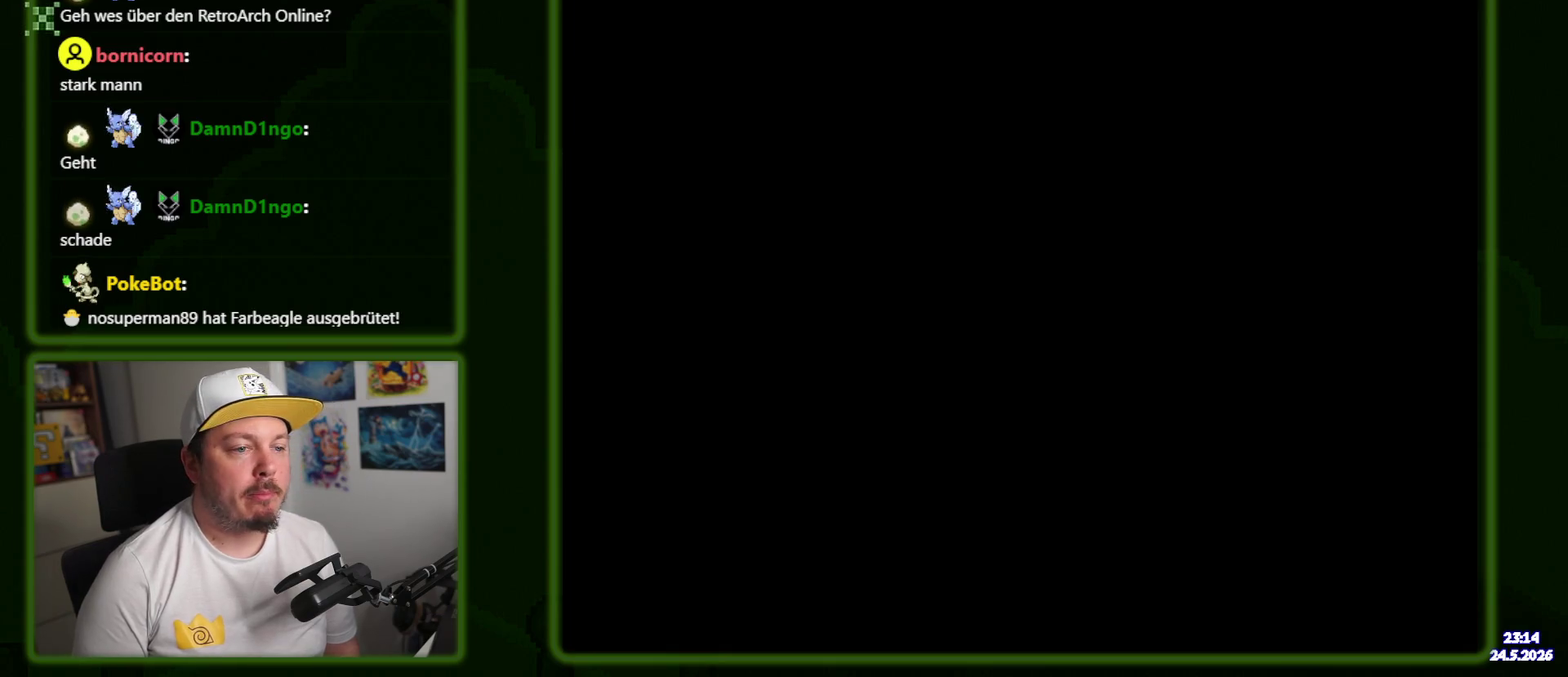
{"buttons": ["Y"], "events": []}
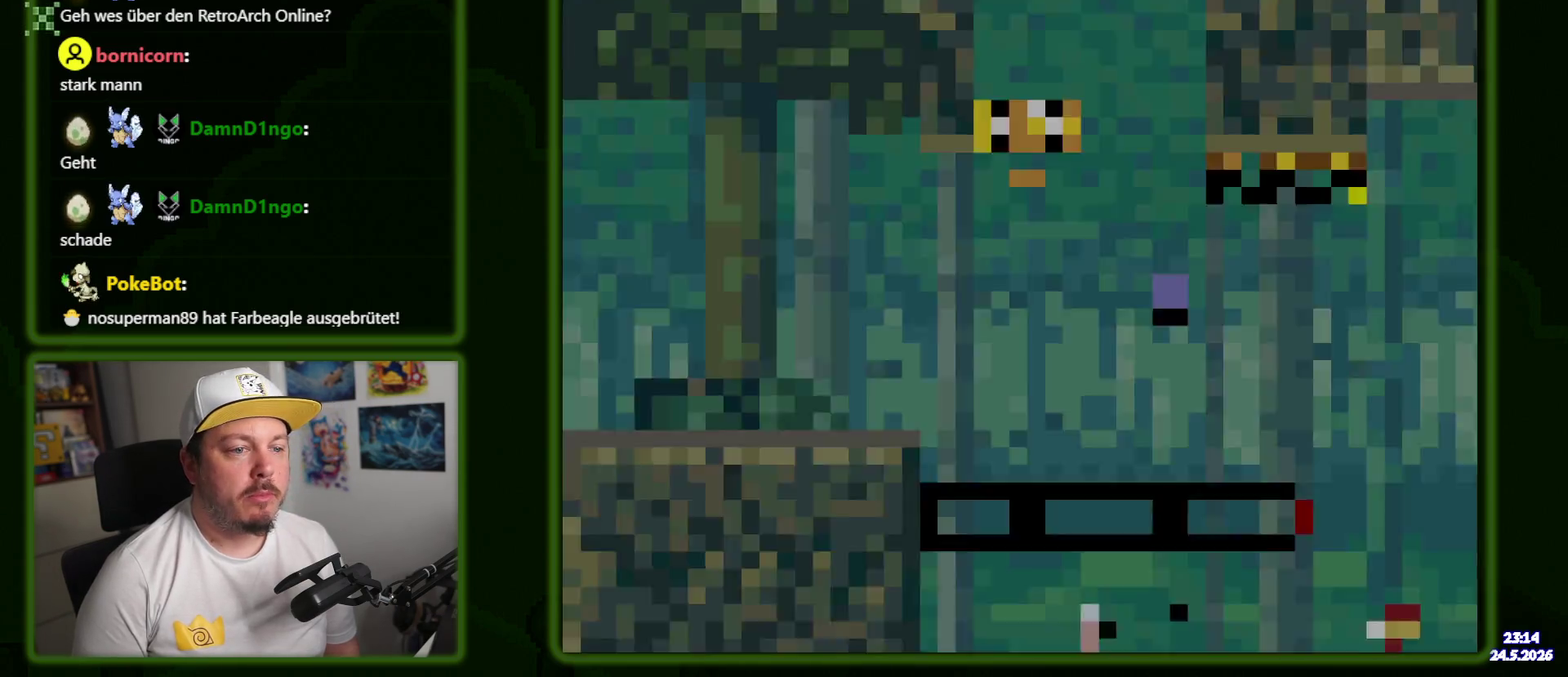
{"buttons": ["DPAD_RIGHT"], "events": [[217, "DPAD_RIGHT", "down"], [483, "Y", "up"]]}
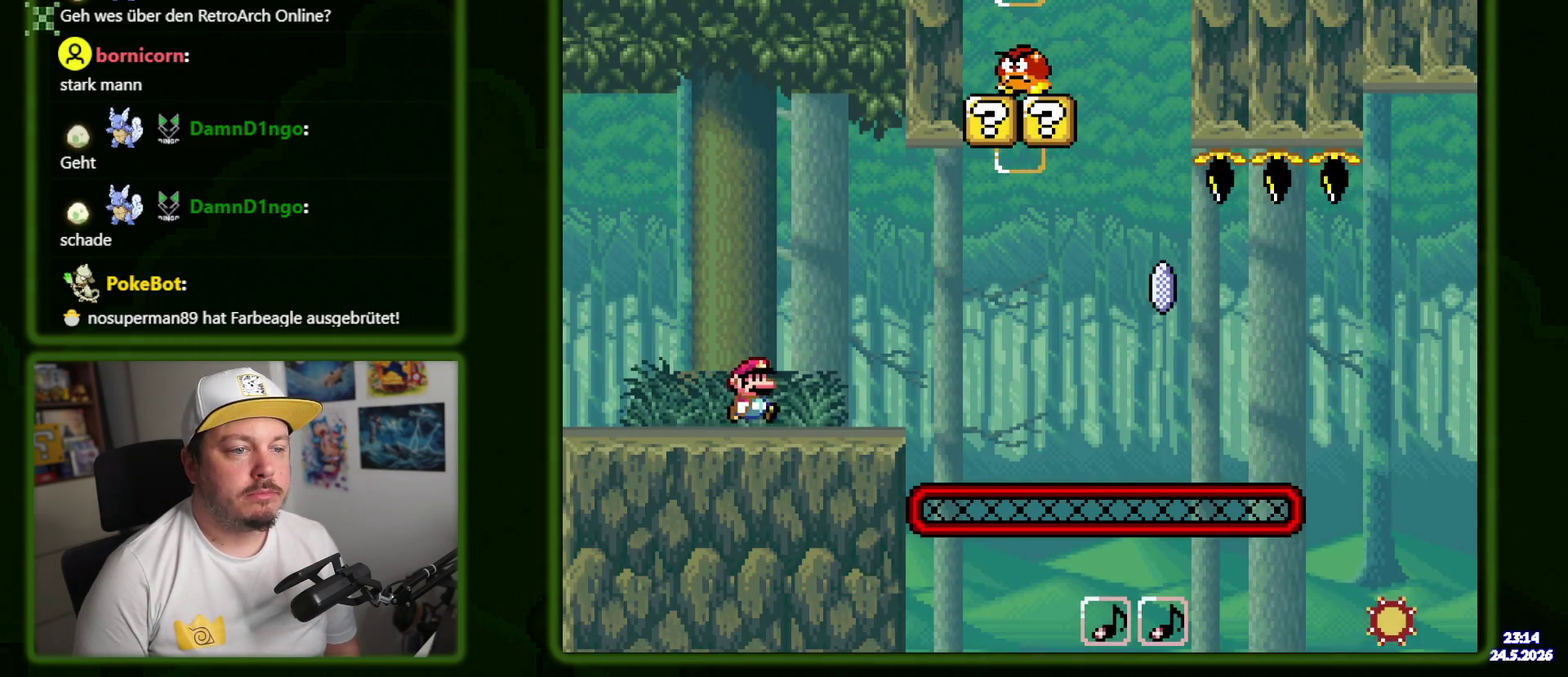
{"buttons": ["B", "Y", "DPAD_LEFT"], "events": [[67, "Y", "down"], [317, "B", "down"], [450, "DPAD_RIGHT", "up"], [483, "DPAD_LEFT", "down"]]}
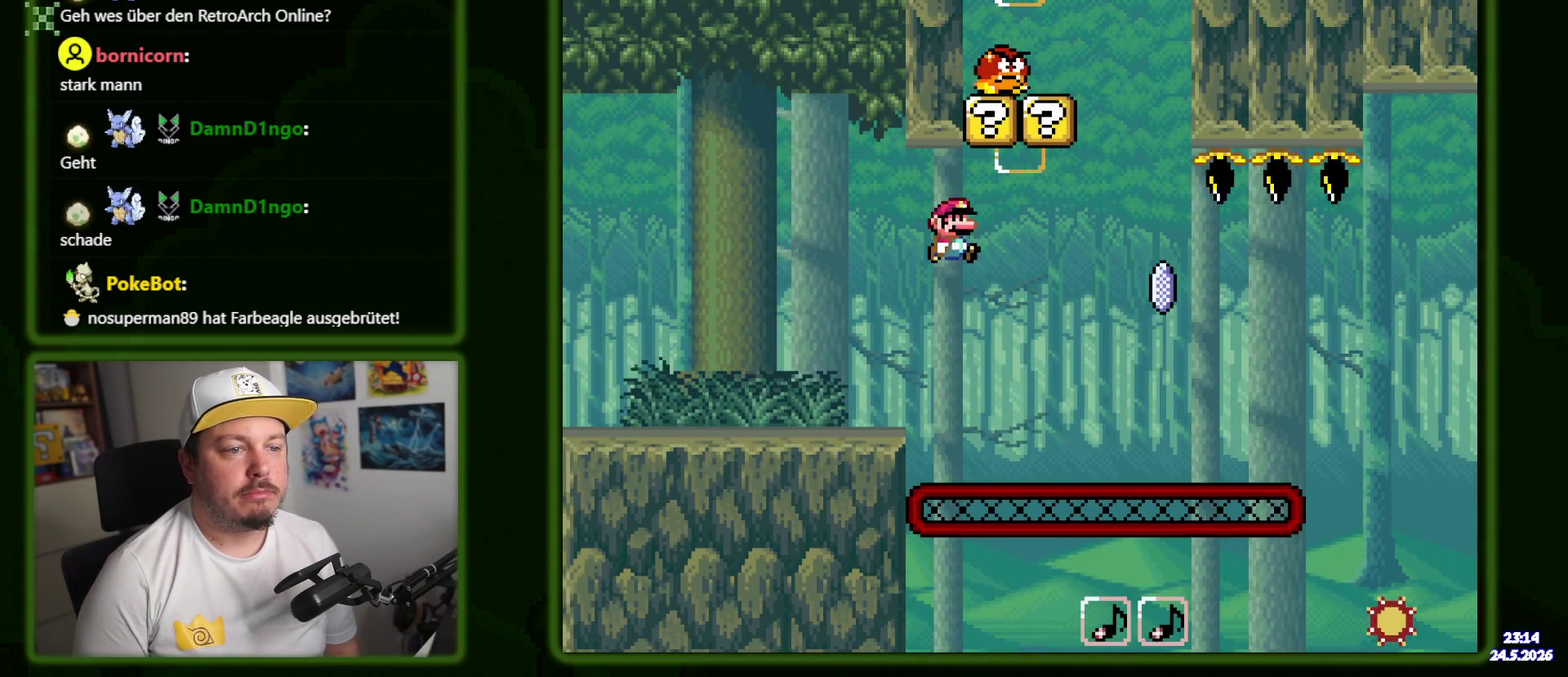
{"buttons": ["Y"], "events": [[483, "B", "up"], [500, "DPAD_LEFT", "up"]]}
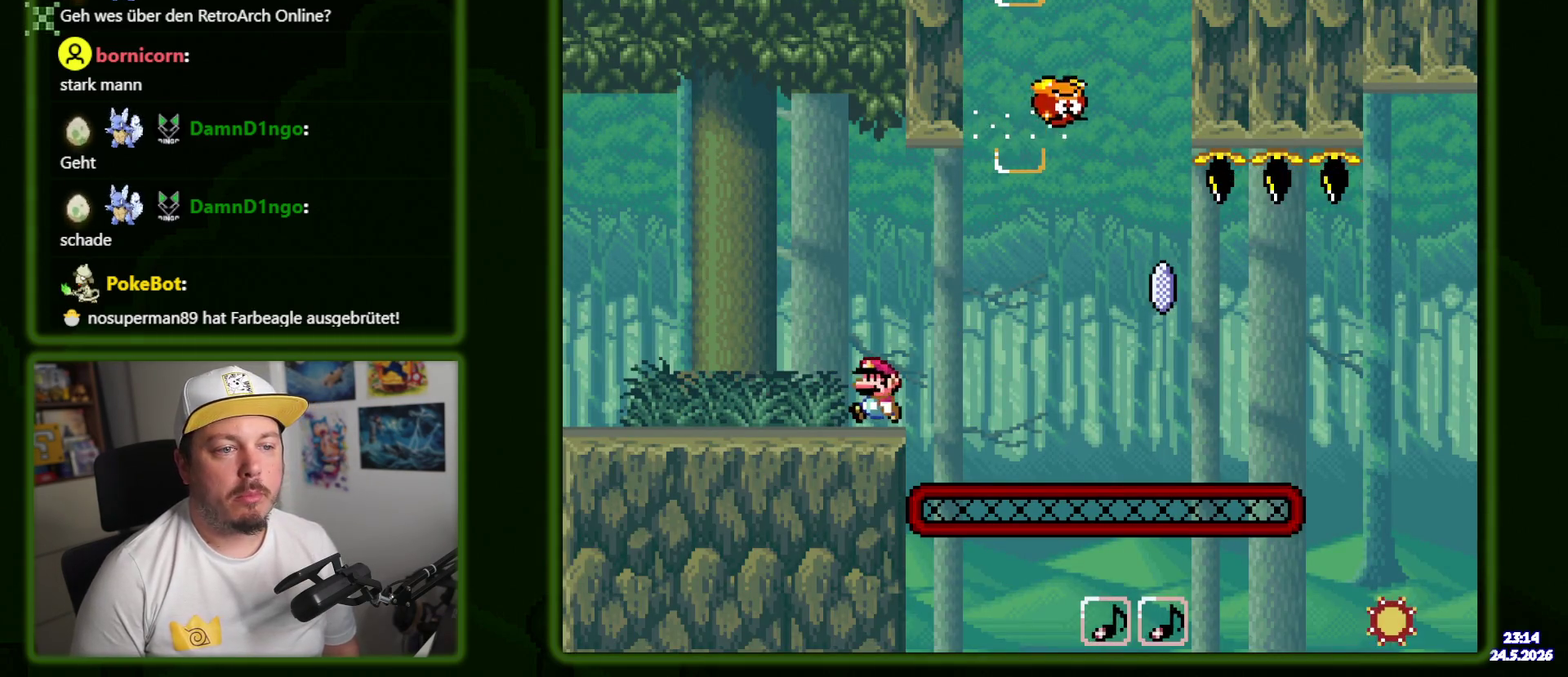
{"buttons": ["A", "DPAD_RIGHT"], "events": [[17, "Y", "up"], [33, "DPAD_RIGHT", "down"], [300, "A", "down"]]}
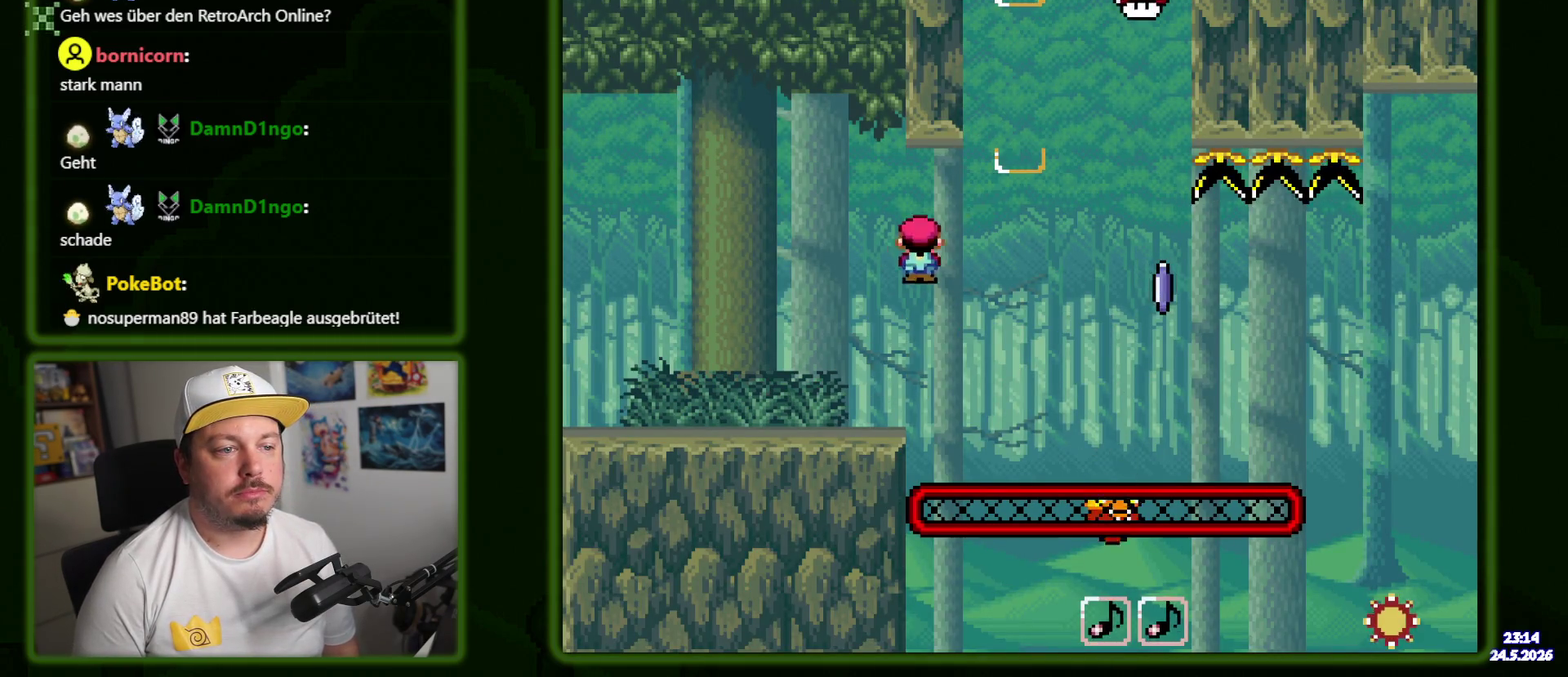
{"buttons": ["A", "DPAD_RIGHT"], "events": [[283, "A", "up"], [333, "A", "down"], [433, "A", "up"], [483, "A", "down"]]}
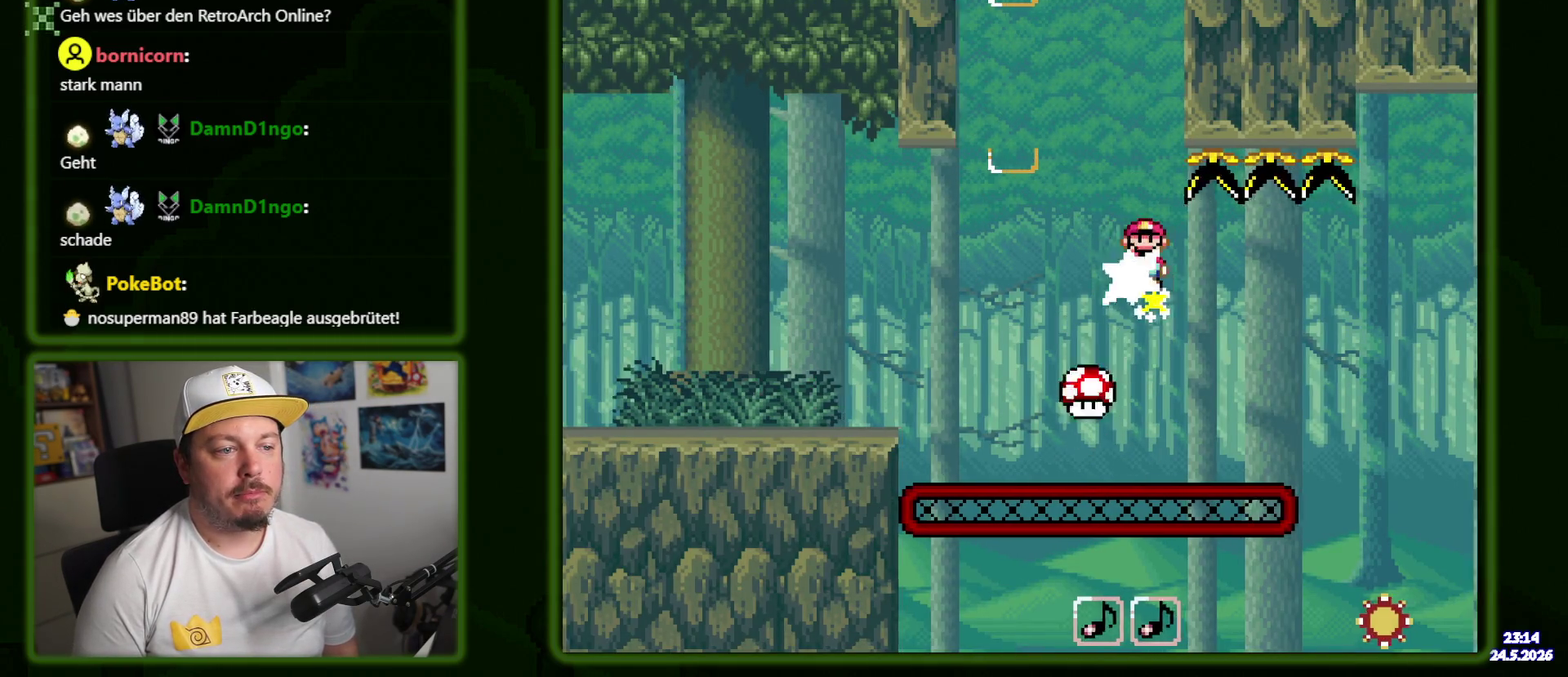
{"buttons": [], "events": [[367, "A", "up"], [483, "DPAD_RIGHT", "up"]]}
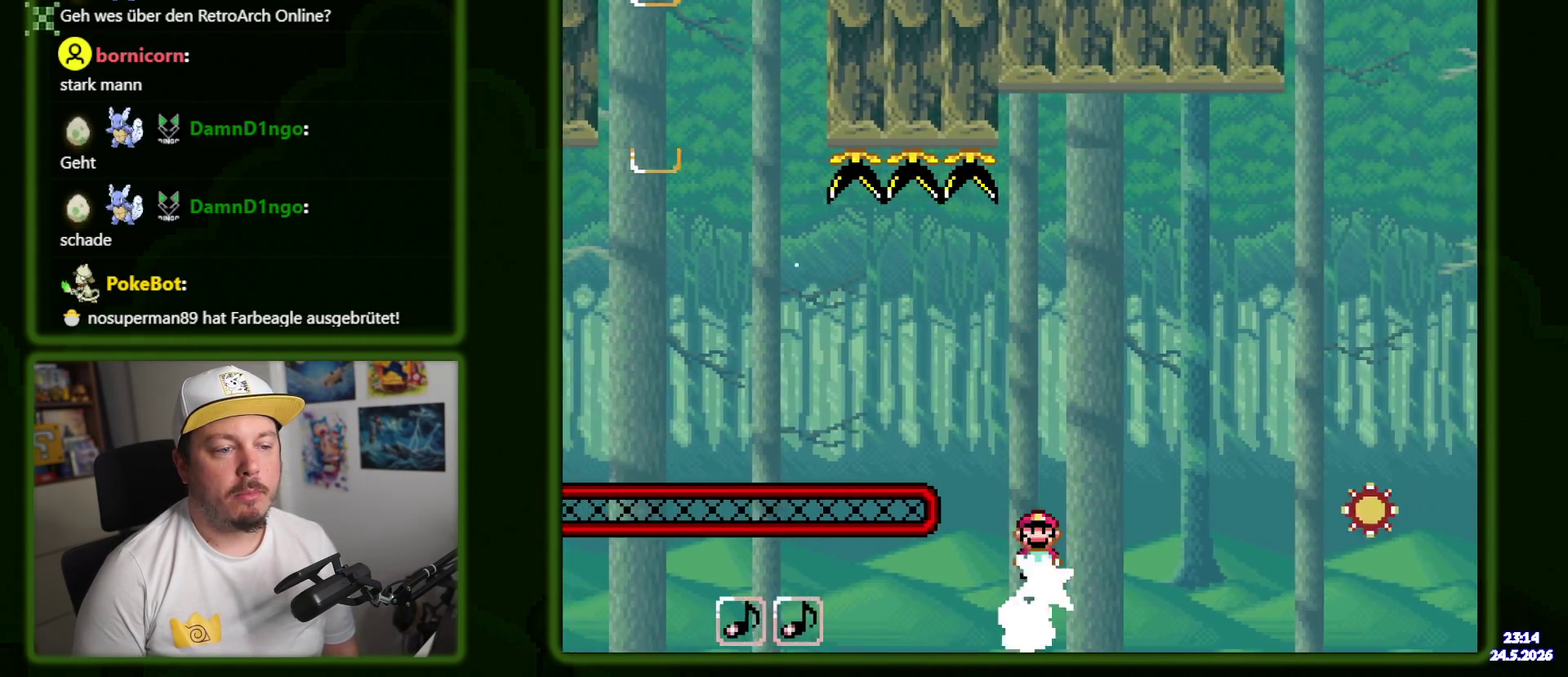
{"buttons": [], "events": [[183, "DPAD_LEFT", "down"], [383, "DPAD_LEFT", "up"]]}
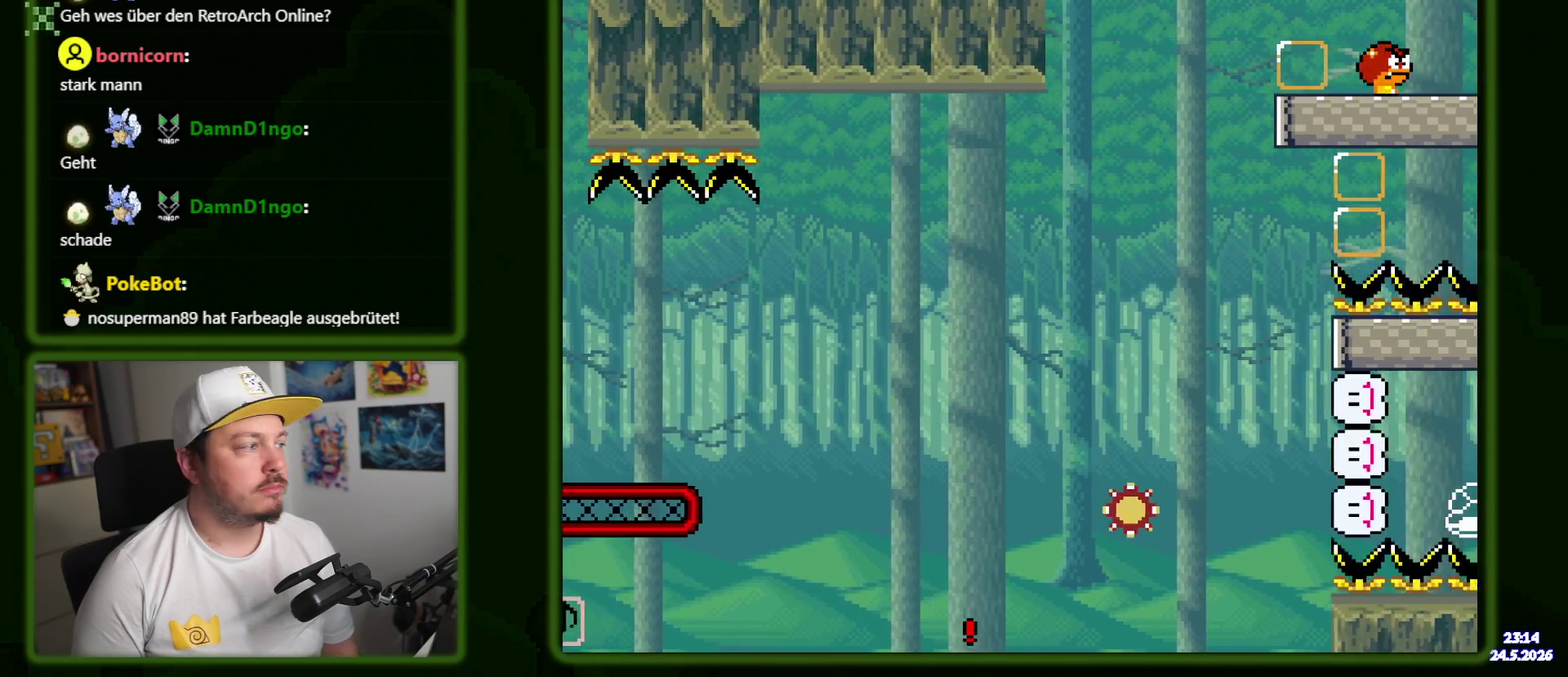
{"buttons": []}
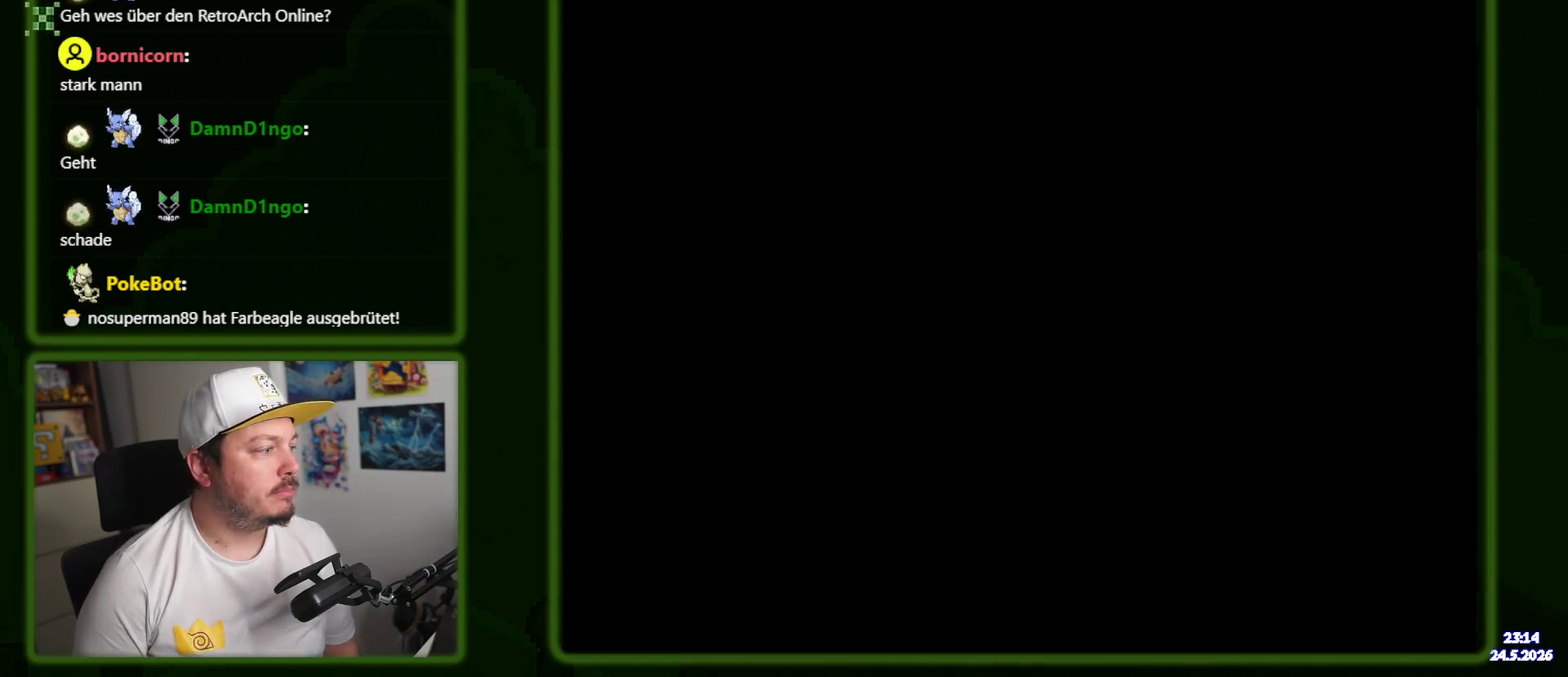
{"buttons": ["Y", "DPAD_RIGHT"], "events": [[183, "DPAD_RIGHT", "down"], [217, "Y", "down"]]}
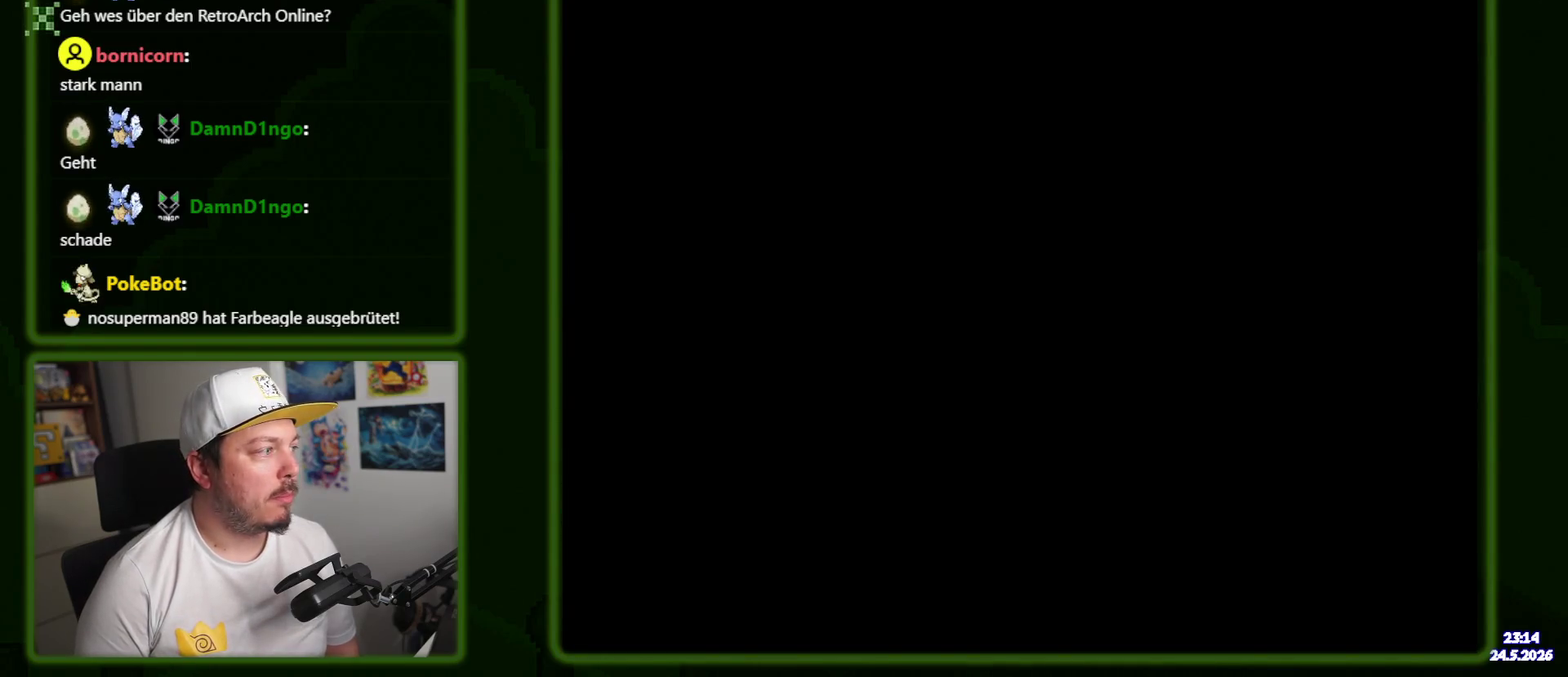
{"buttons": ["Y", "DPAD_RIGHT"], "events": []}
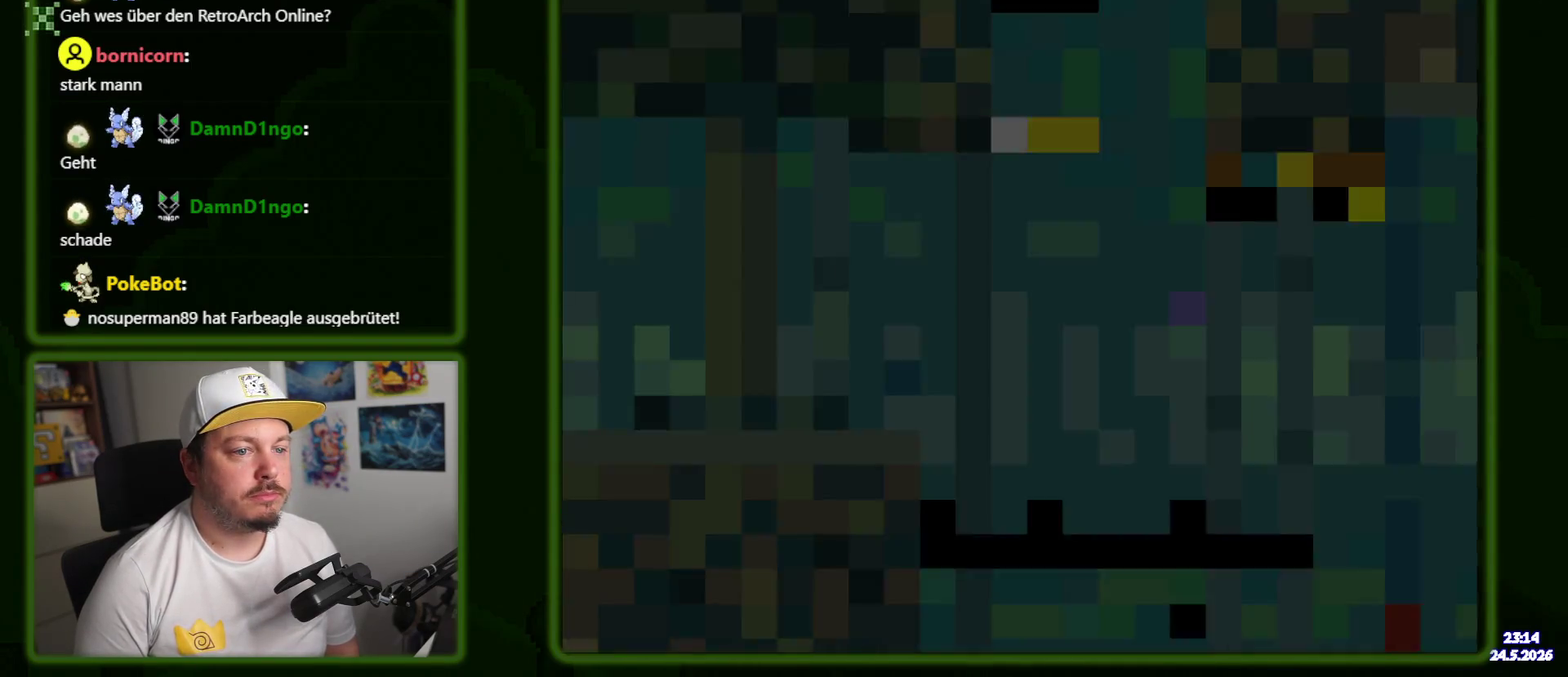
{"buttons": ["Y", "DPAD_RIGHT"], "events": []}
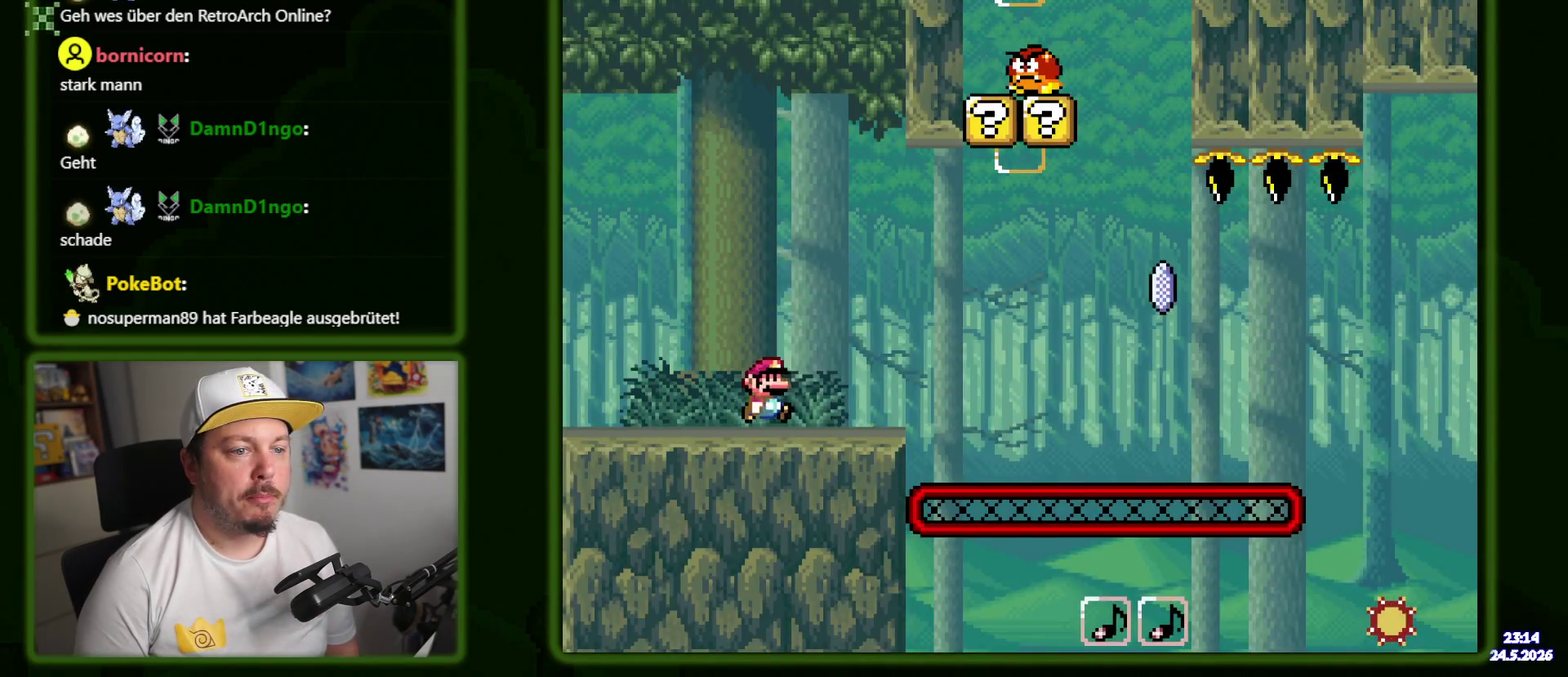
{"buttons": ["B", "Y", "DPAD_LEFT"], "events": [[250, "B", "down"], [367, "DPAD_RIGHT", "up"], [383, "DPAD_LEFT", "down"]]}
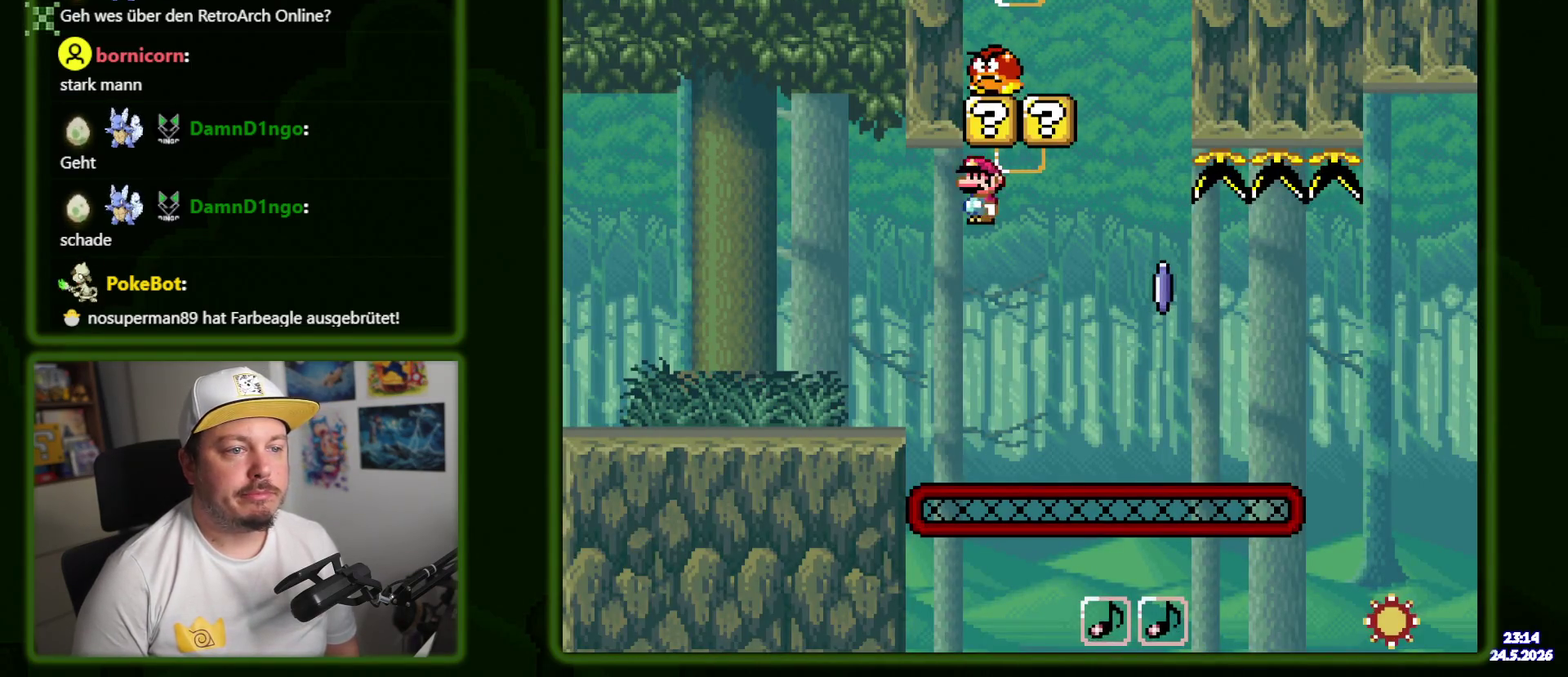
{"buttons": ["DPAD_RIGHT"], "events": [[267, "B", "up"], [300, "Y", "up"], [350, "DPAD_LEFT", "up"], [433, "DPAD_RIGHT", "down"]]}
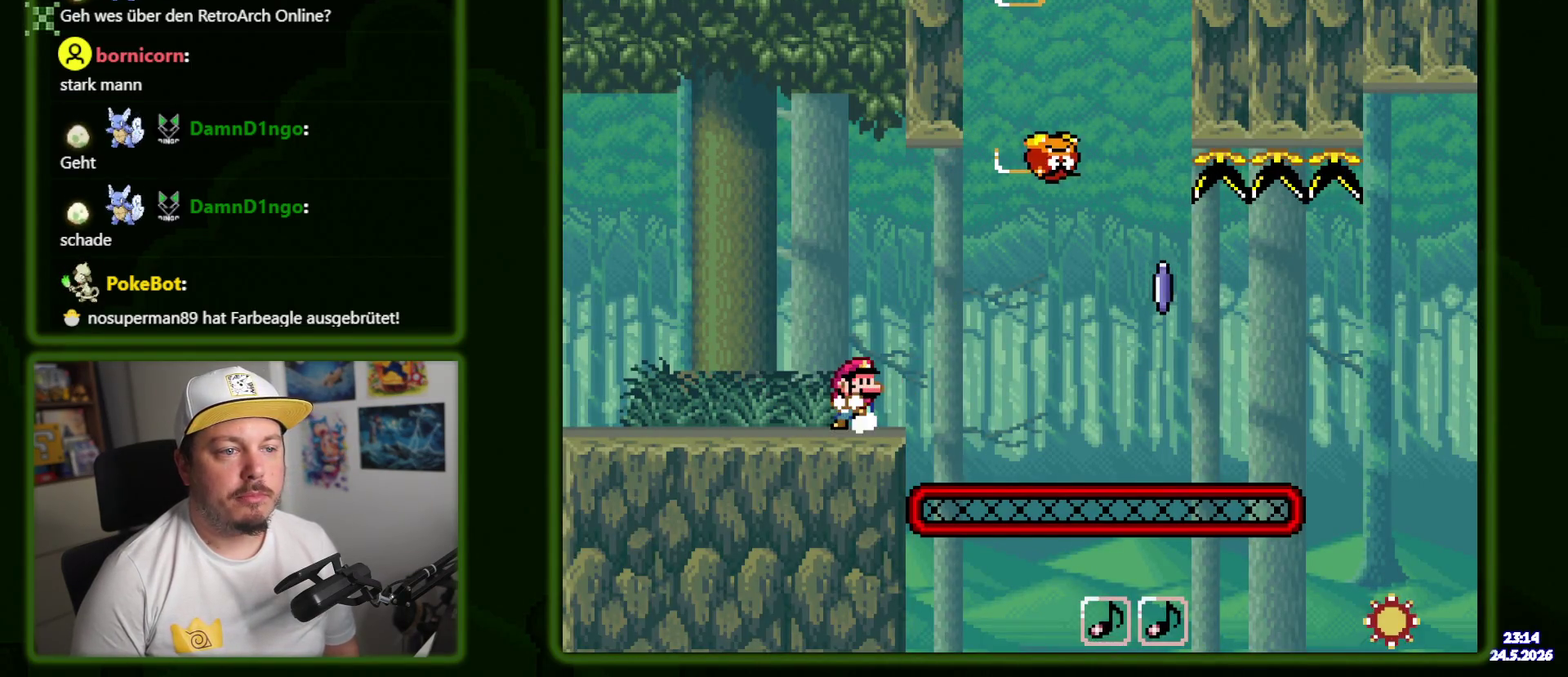
{"buttons": ["A", "DPAD_RIGHT"], "events": [[167, "A", "down"], [317, "DPAD_RIGHT", "up"], [483, "DPAD_RIGHT", "down"]]}
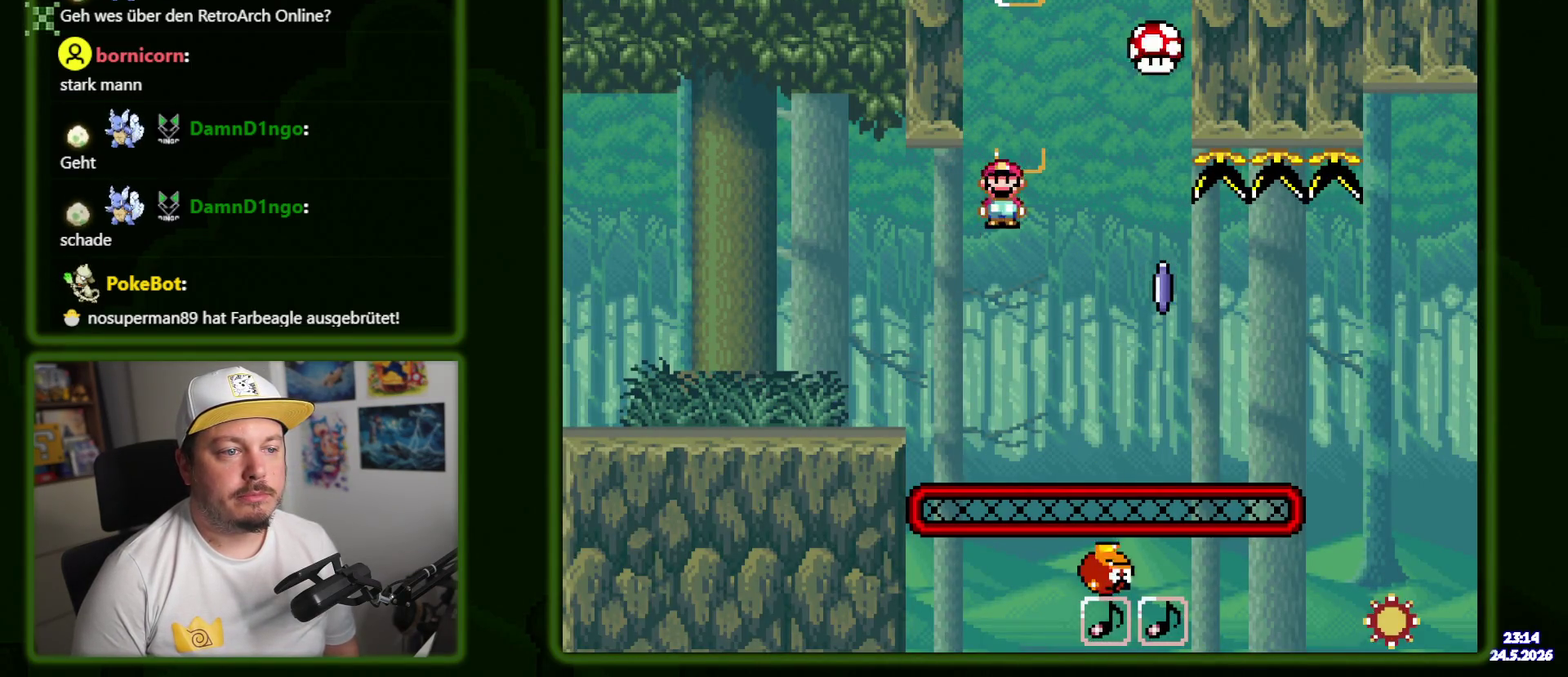
{"buttons": ["A", "DPAD_RIGHT"], "events": [[83, "A", "up"], [167, "A", "down"]]}
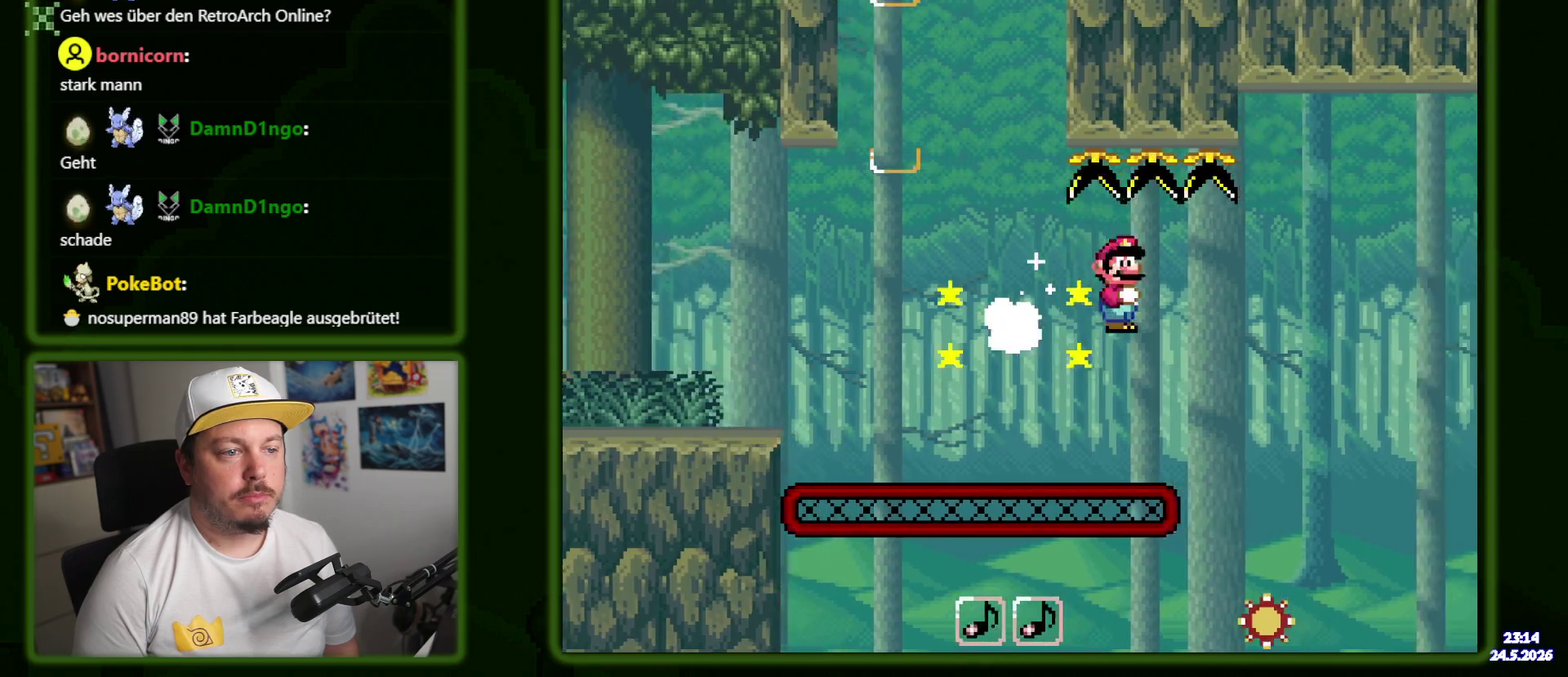
{"buttons": ["A", "DPAD_RIGHT"], "events": [[100, "A", "up"], [300, "A", "down"]]}
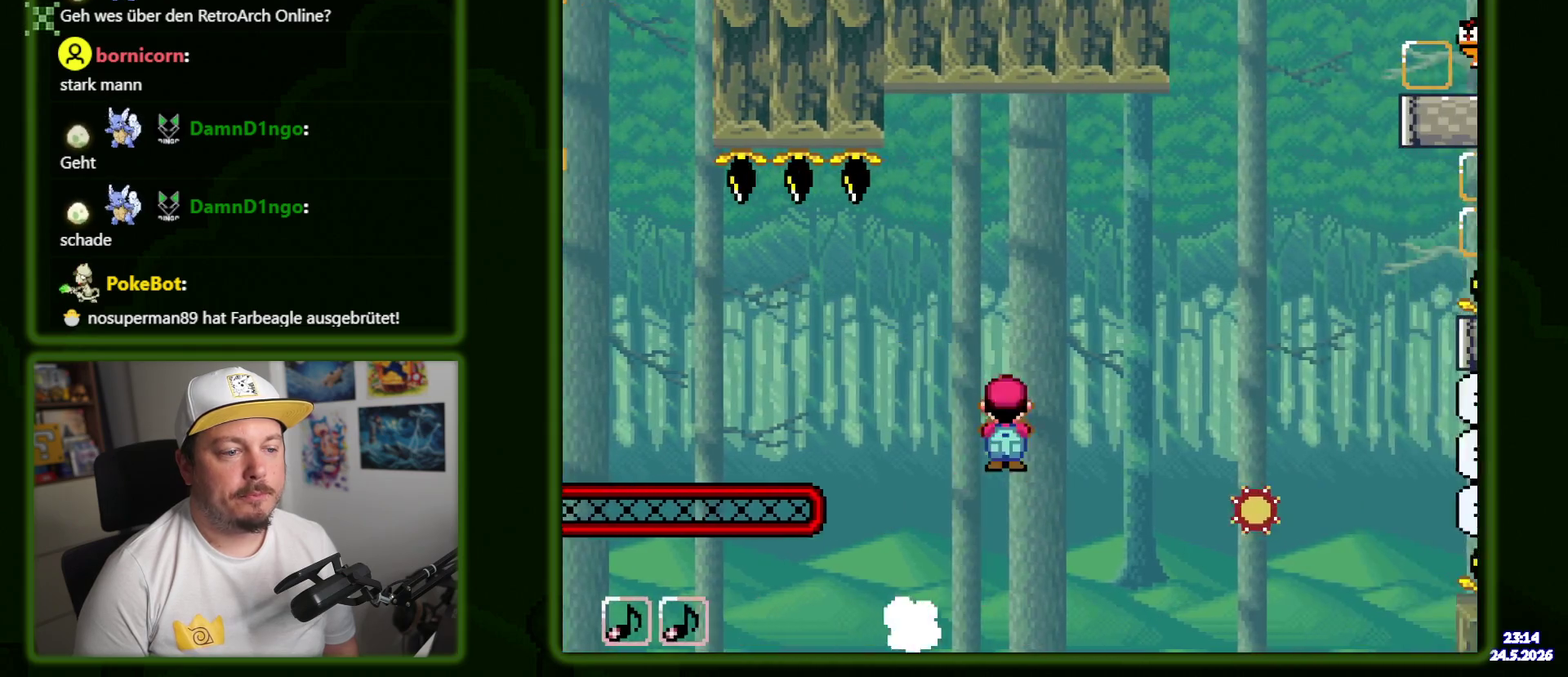
{"buttons": ["A", "DPAD_RIGHT"], "events": [[200, "A", "up"], [367, "A", "down"]]}
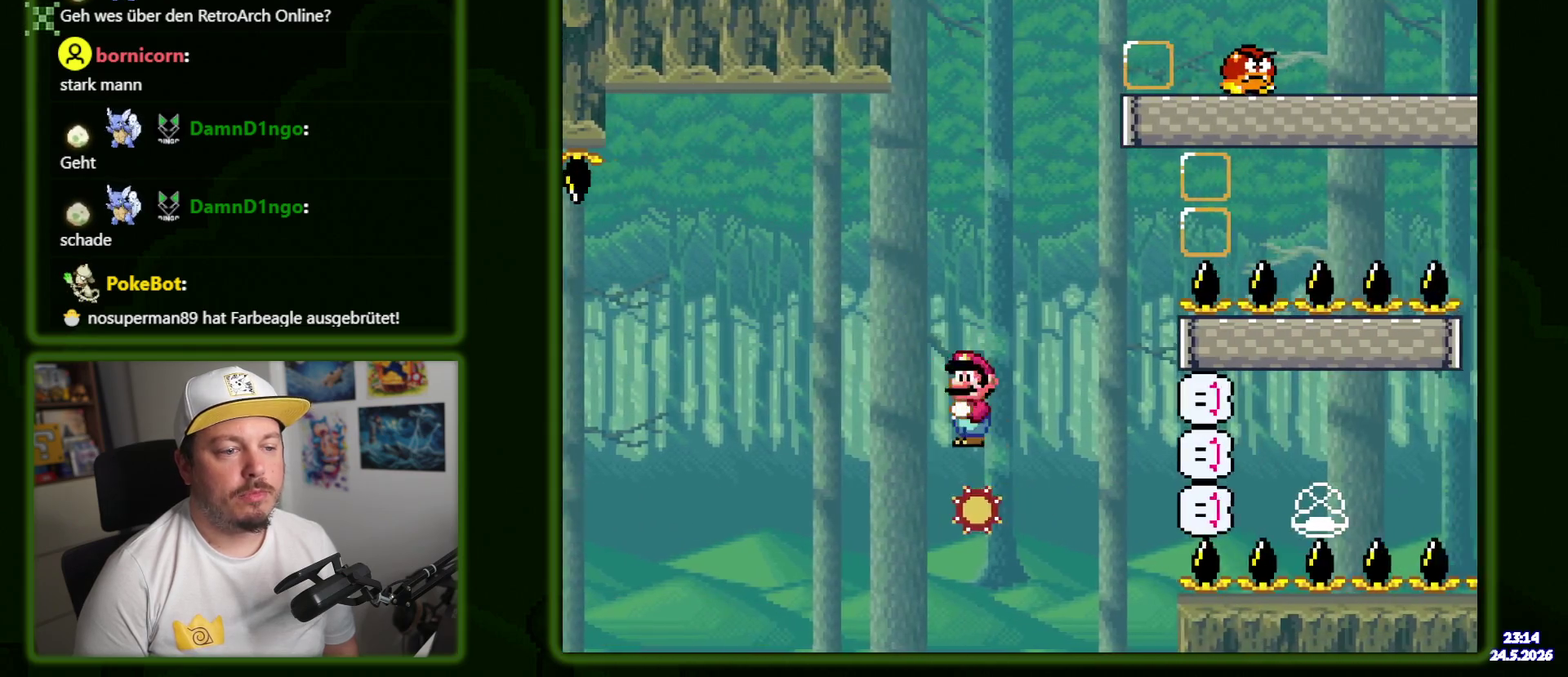
{"buttons": ["A", "DPAD_RIGHT"], "events": [[183, "A", "up"], [233, "A", "down"]]}
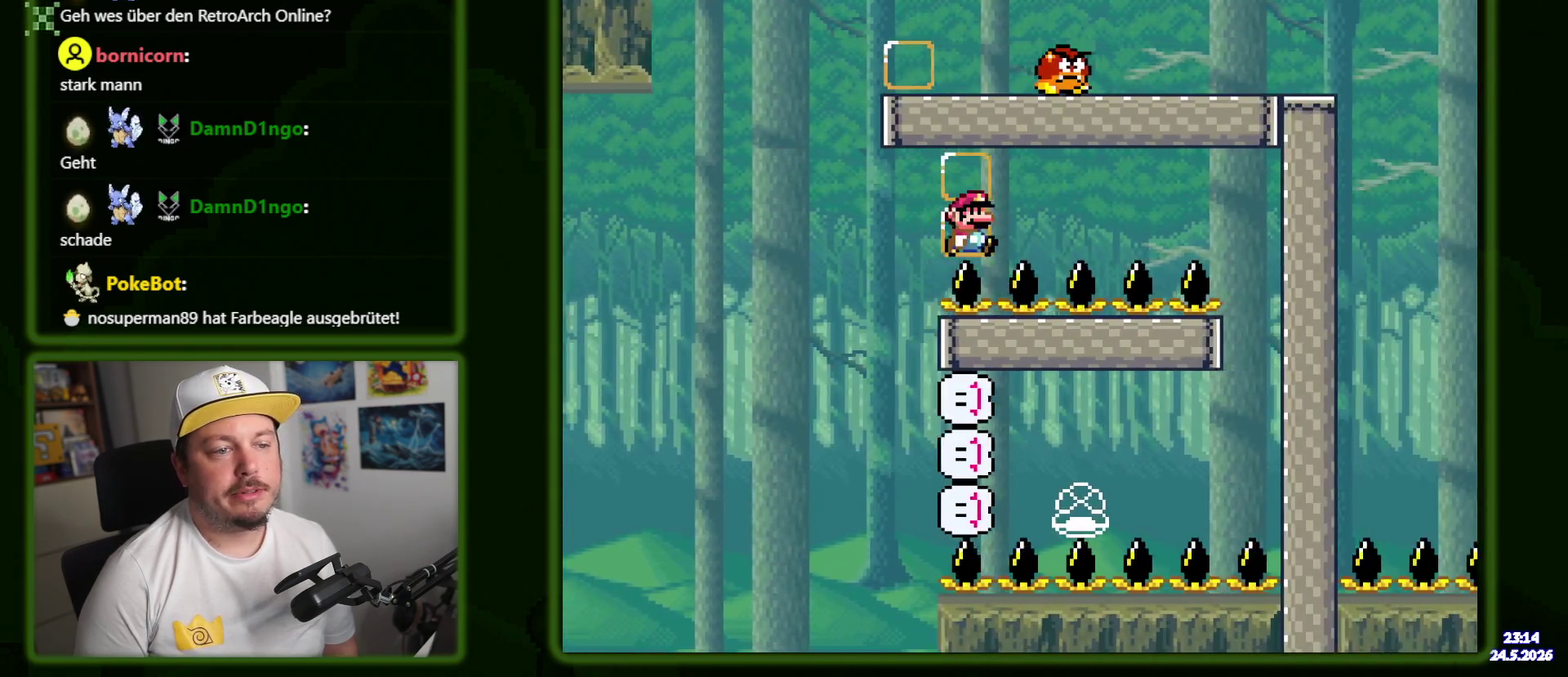
{"buttons": ["Y", "DPAD_RIGHT"], "events": [[183, "A", "up"], [300, "Y", "down"]]}